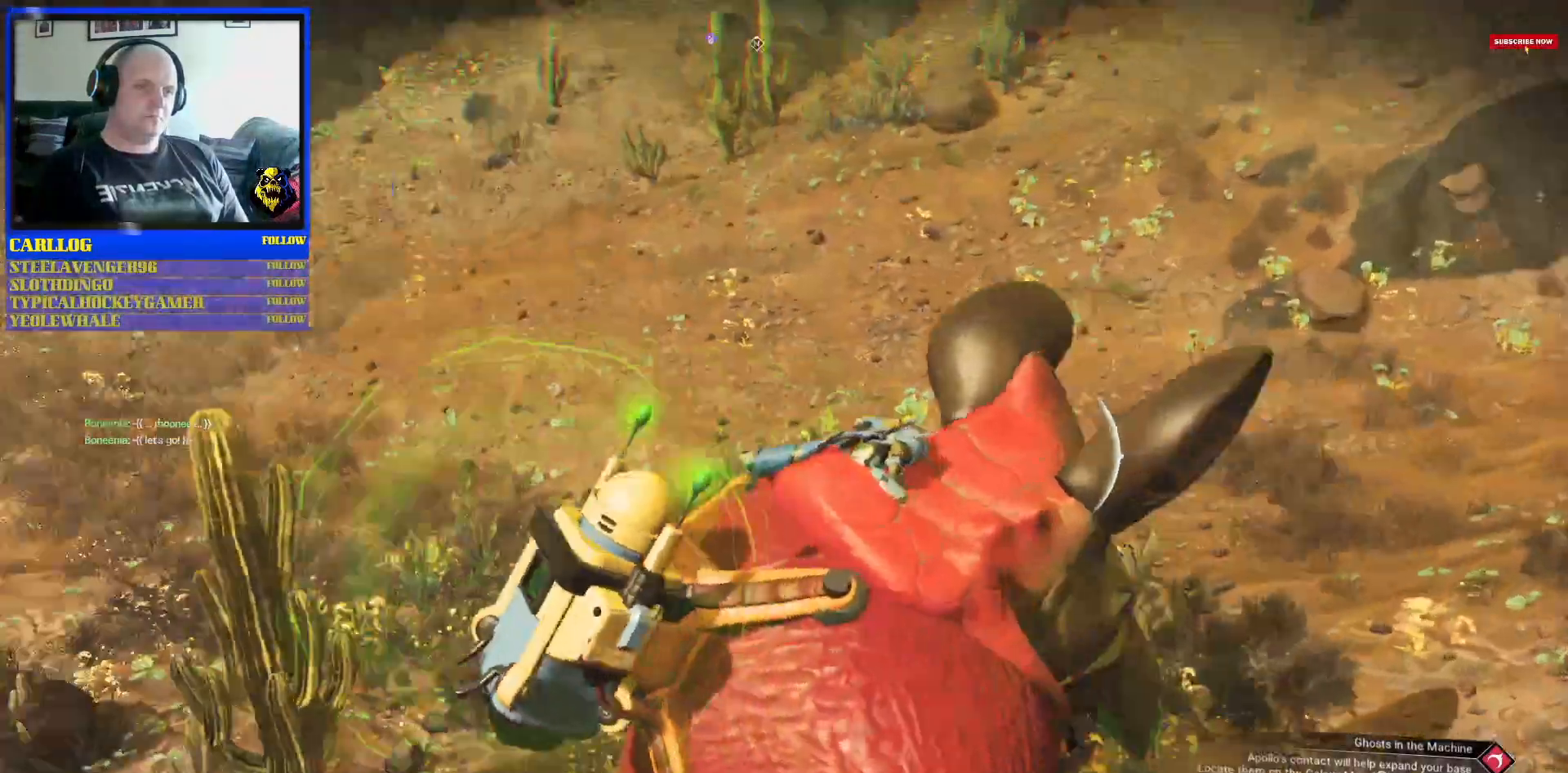
Gameplay with a controller (Xbox layout); each line is a JSON object with the inputs held at the frame after it. "events" lists button and stick changes between this image and that frame as [ms after this image, input, new state], when the widget could be followed in between. Not read: L2 L3.
{"buttons": [], "left_stick": "up-left", "right_stick": "center", "events": [[50, "right_stick", "center"]]}
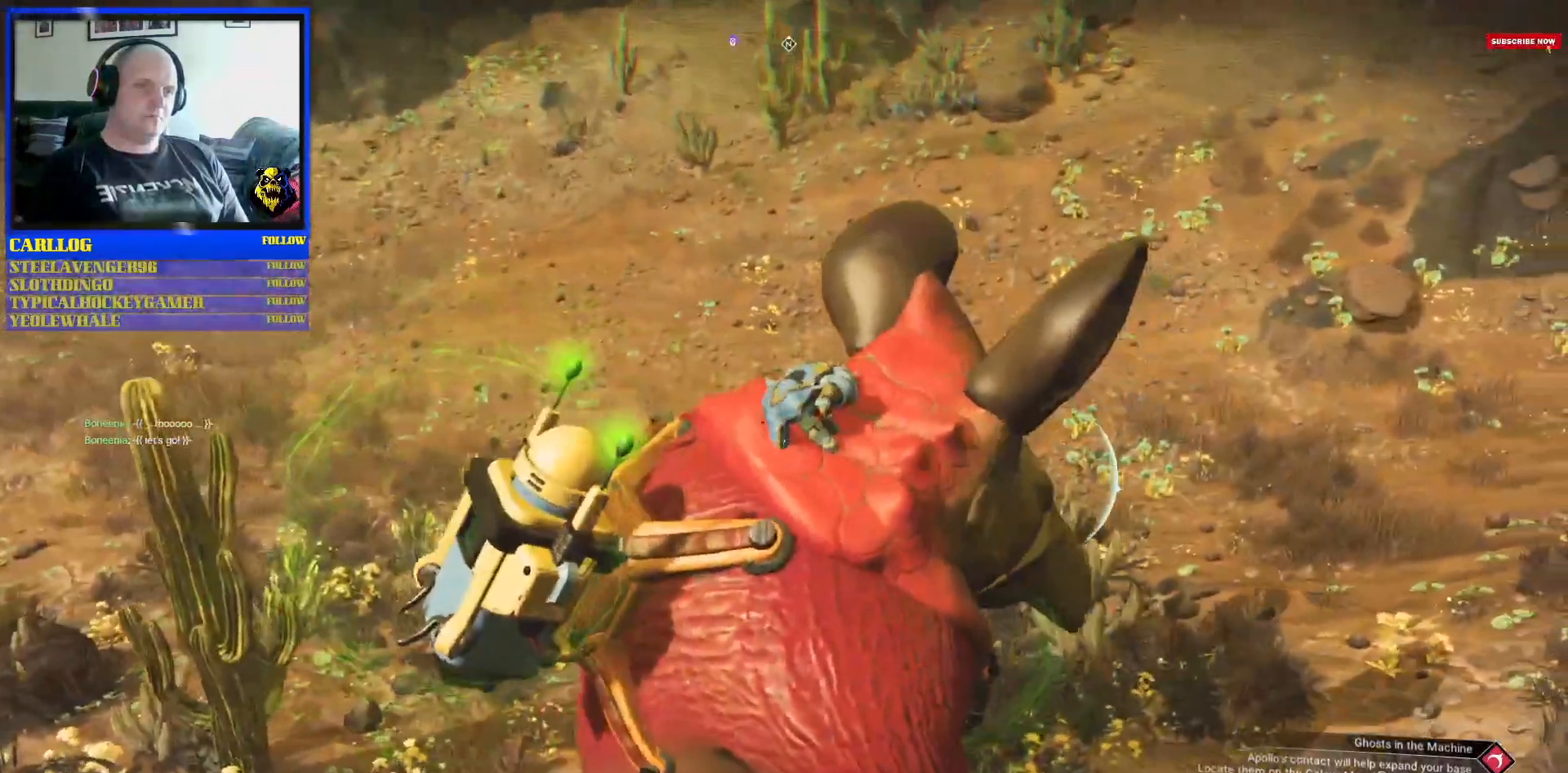
{"buttons": [], "left_stick": "up-left", "right_stick": "center", "events": [[133, "right_stick", "down-right"], [200, "right_stick", "center"]]}
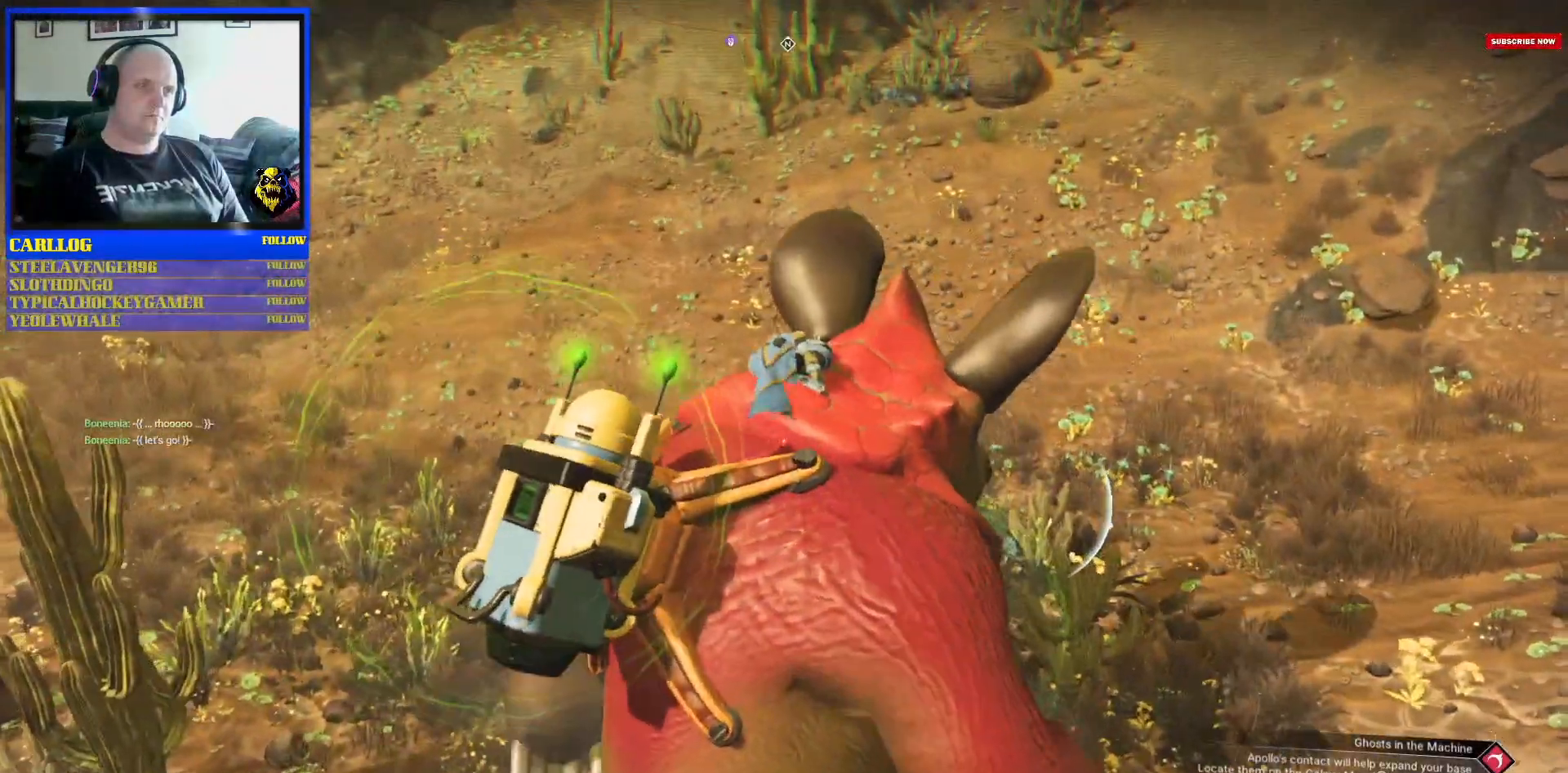
{"buttons": [], "left_stick": "up-left", "right_stick": "up-left", "events": [[250, "right_stick", "up-left"]]}
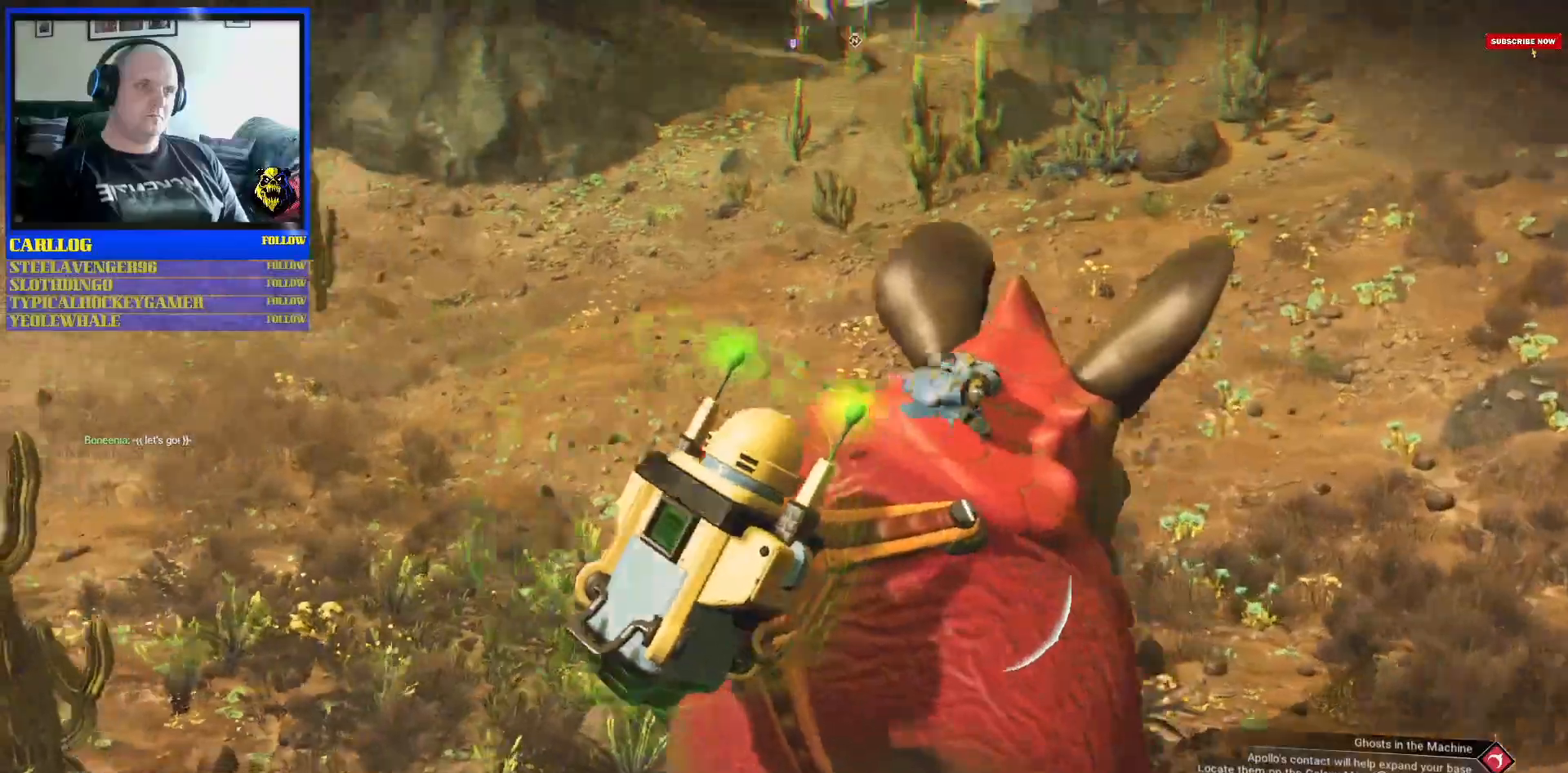
{"buttons": [], "left_stick": "up-left", "right_stick": "center", "events": [[267, "right_stick", "center"]]}
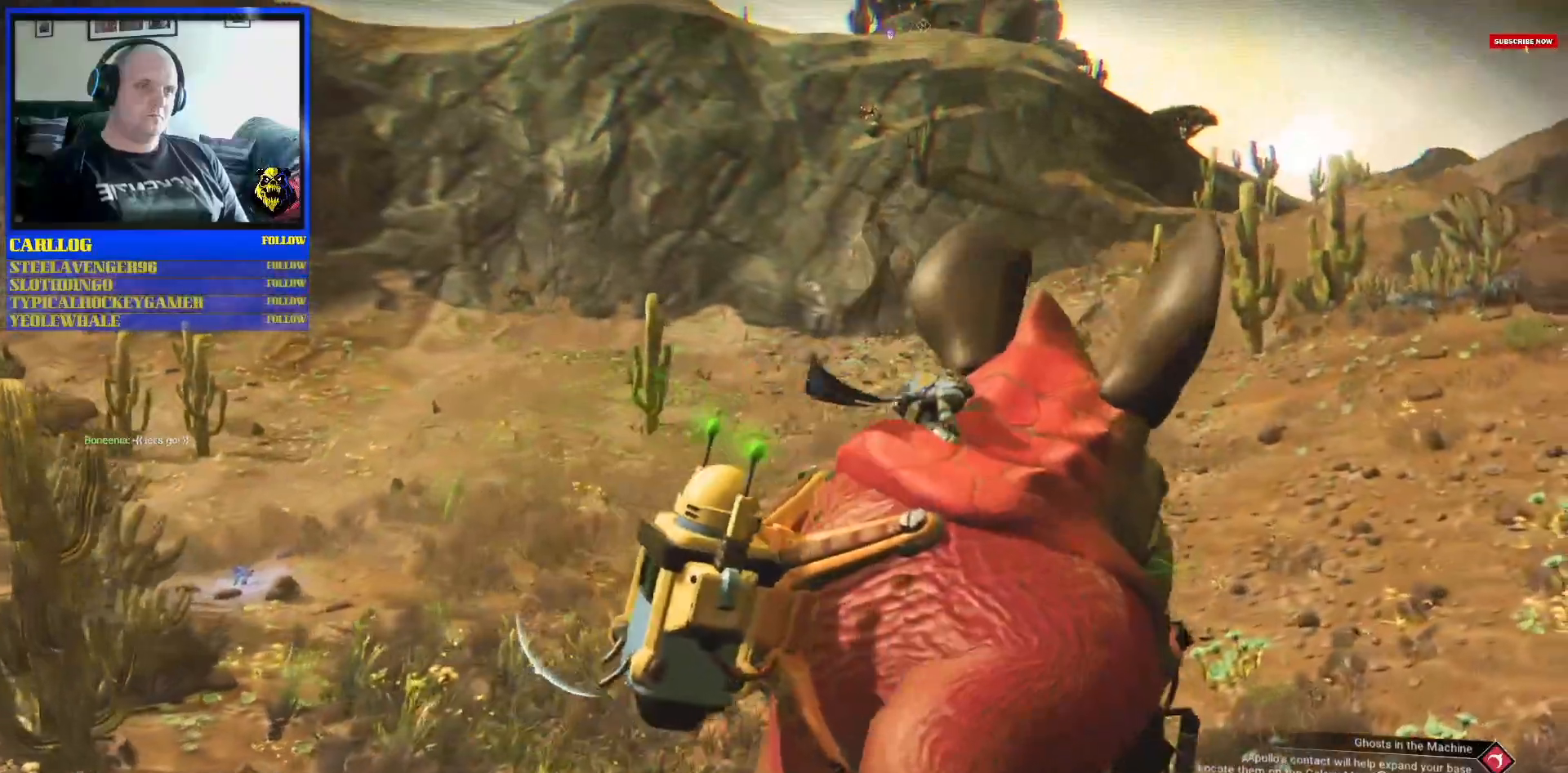
{"buttons": [], "left_stick": "up-left", "right_stick": "center", "events": []}
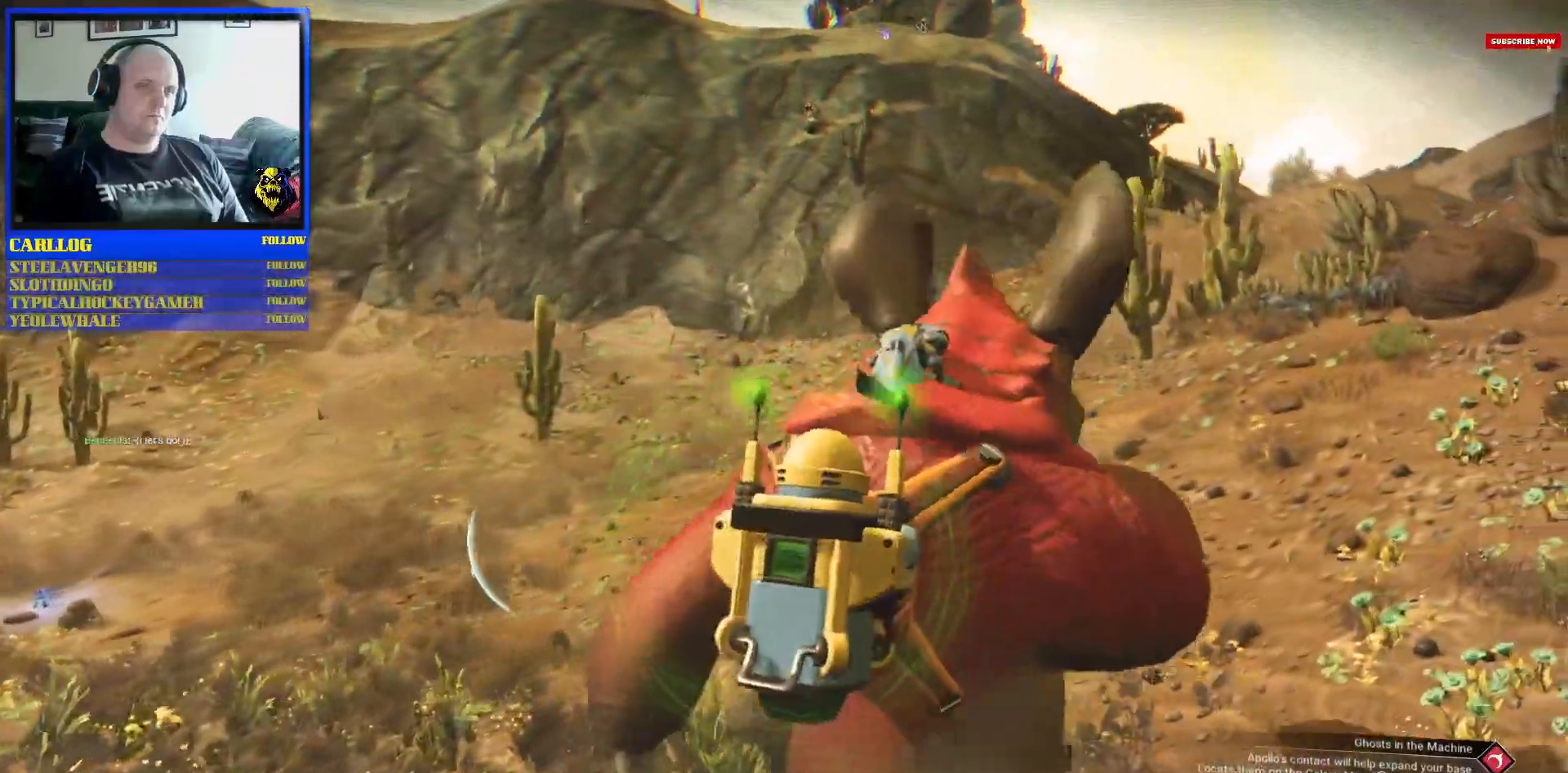
{"buttons": [], "left_stick": "up-left", "right_stick": "left", "events": [[500, "right_stick", "left"]]}
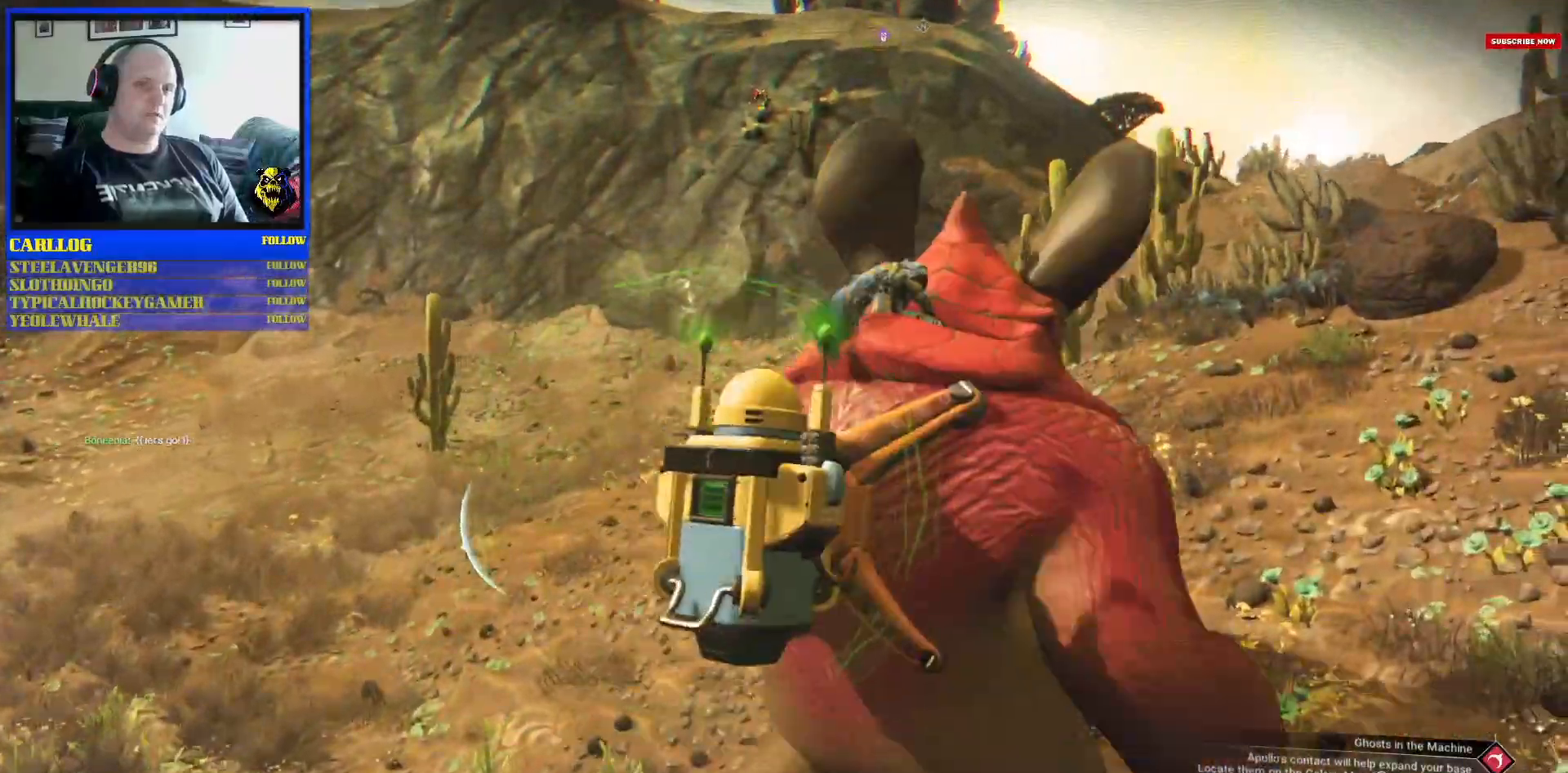
{"buttons": [], "left_stick": "up-left", "right_stick": "center", "events": [[350, "right_stick", "center"]]}
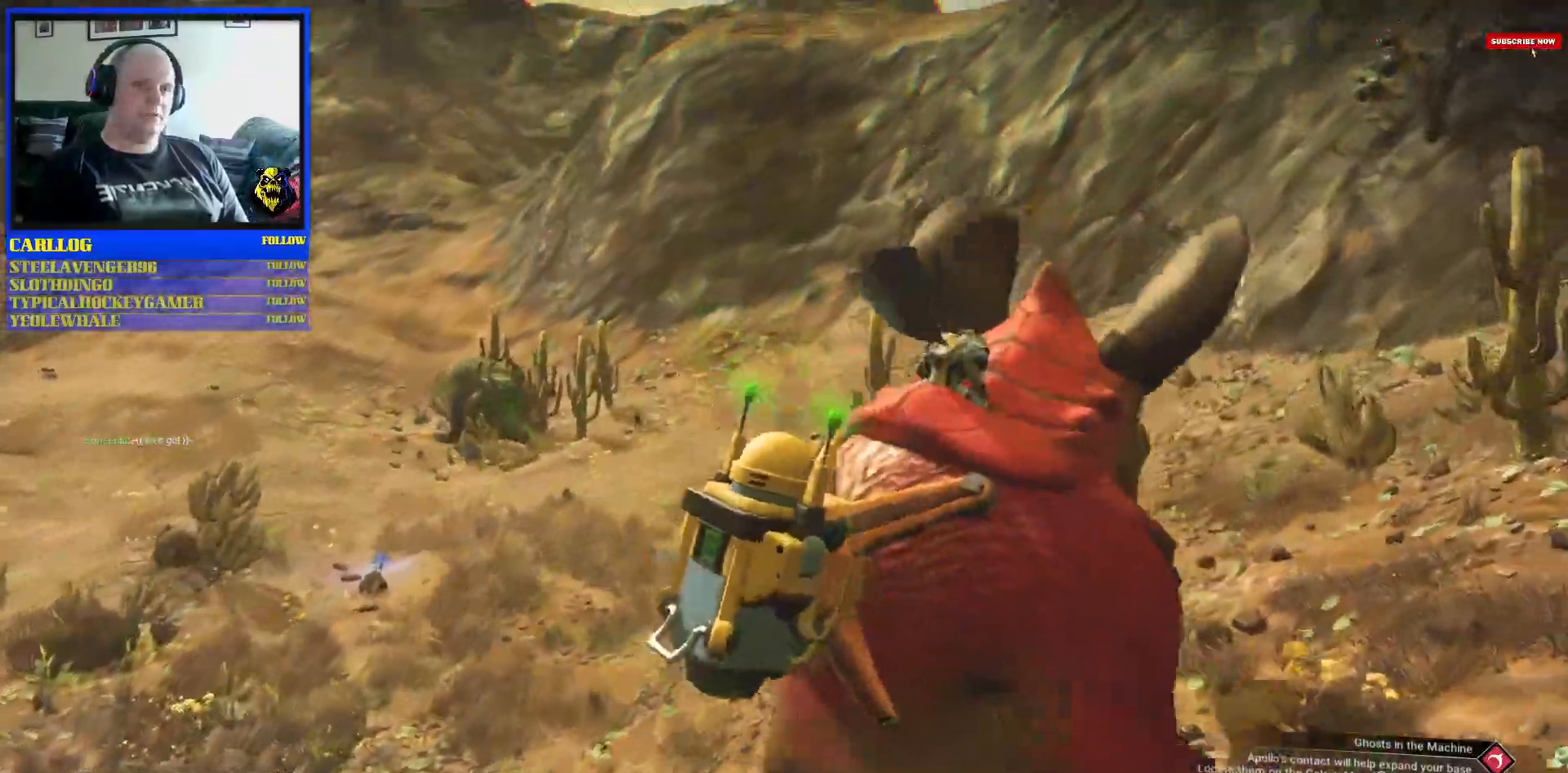
{"buttons": [], "left_stick": "up-left", "right_stick": "center", "events": [[250, "right_stick", "down-left"], [450, "right_stick", "center"]]}
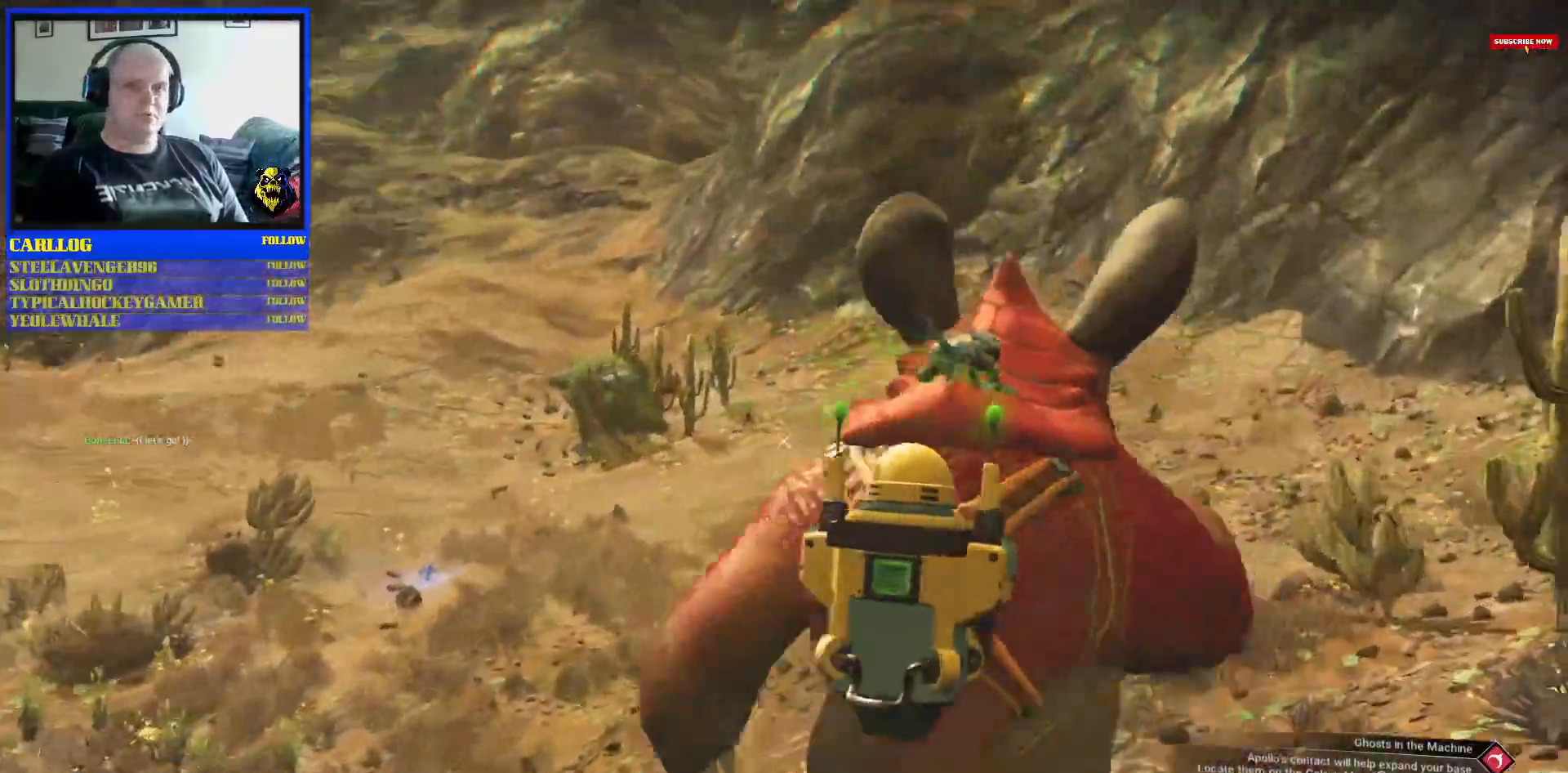
{"buttons": [], "left_stick": "left", "right_stick": "center", "events": [[417, "left_stick", "left"]]}
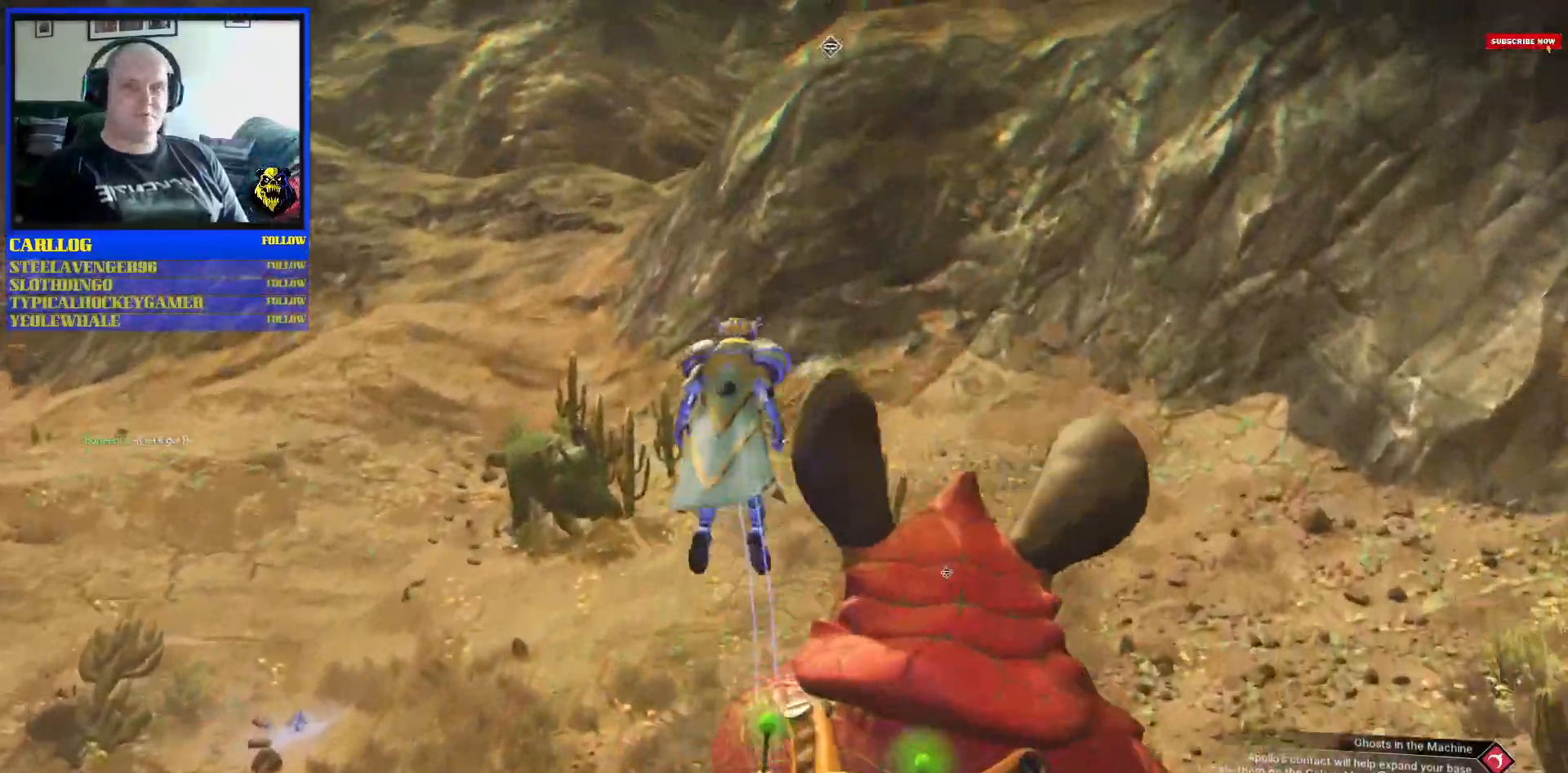
{"buttons": [], "left_stick": "up", "right_stick": "center", "events": [[183, "right_stick", "left"], [250, "left_stick", "up-left"], [383, "left_stick", "up"], [500, "right_stick", "center"]]}
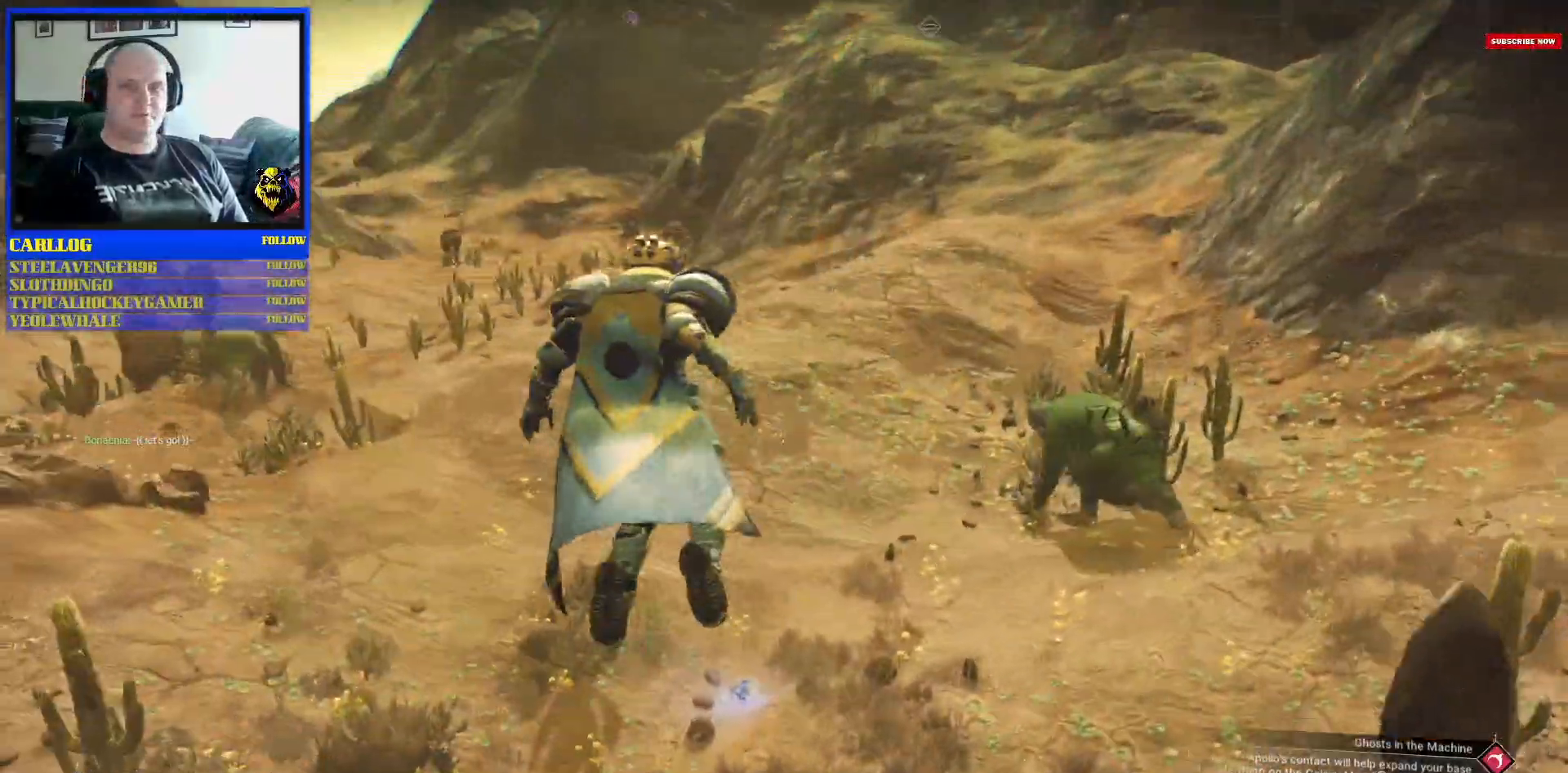
{"buttons": [], "left_stick": "up-right", "right_stick": "center", "events": [[83, "left_stick", "up-right"]]}
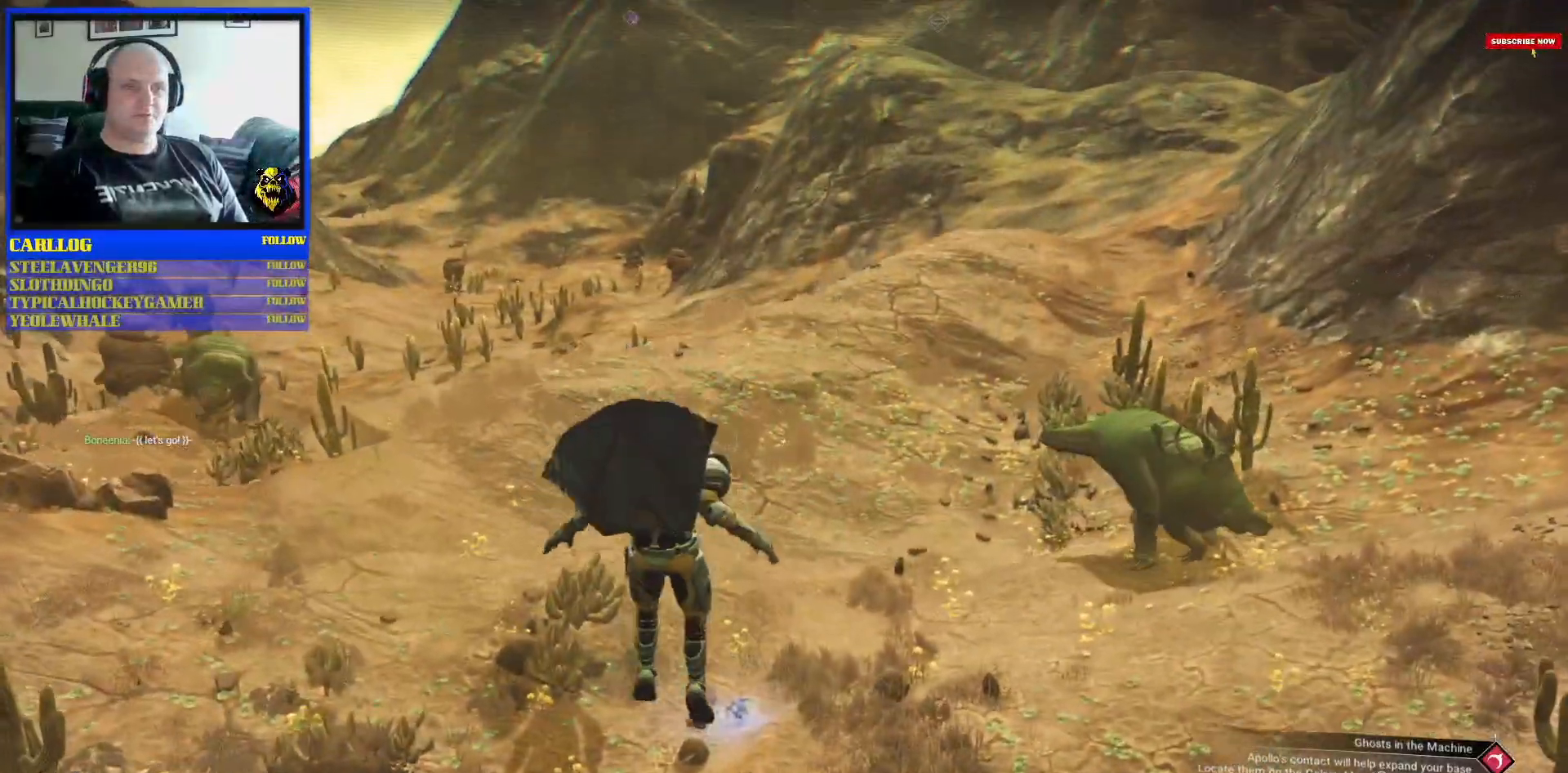
{"buttons": [], "left_stick": "up-right", "right_stick": "center", "events": []}
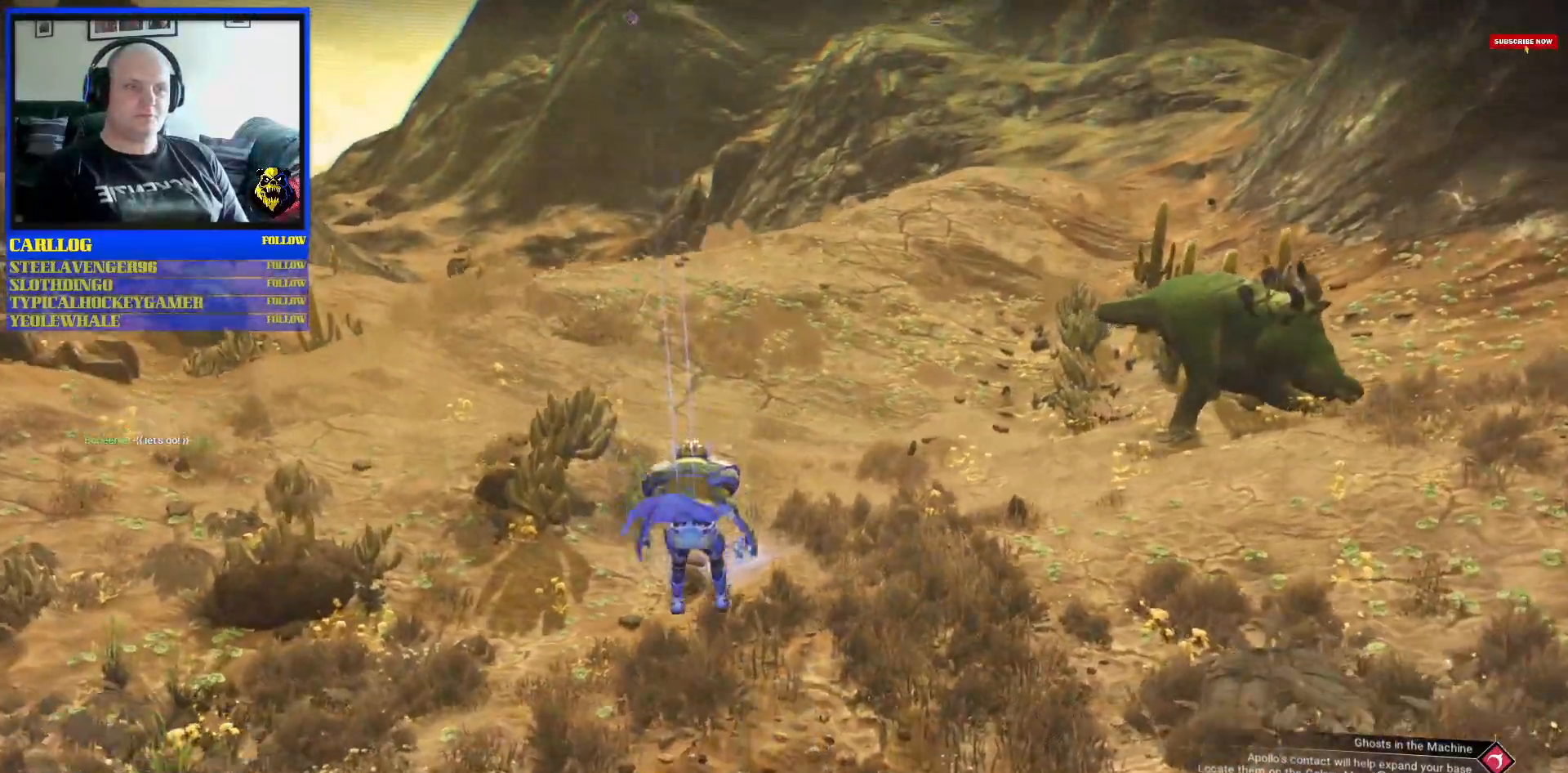
{"buttons": [], "left_stick": "up-right", "right_stick": "up", "events": [[200, "right_stick", "up-left"], [317, "right_stick", "center"], [500, "right_stick", "up"]]}
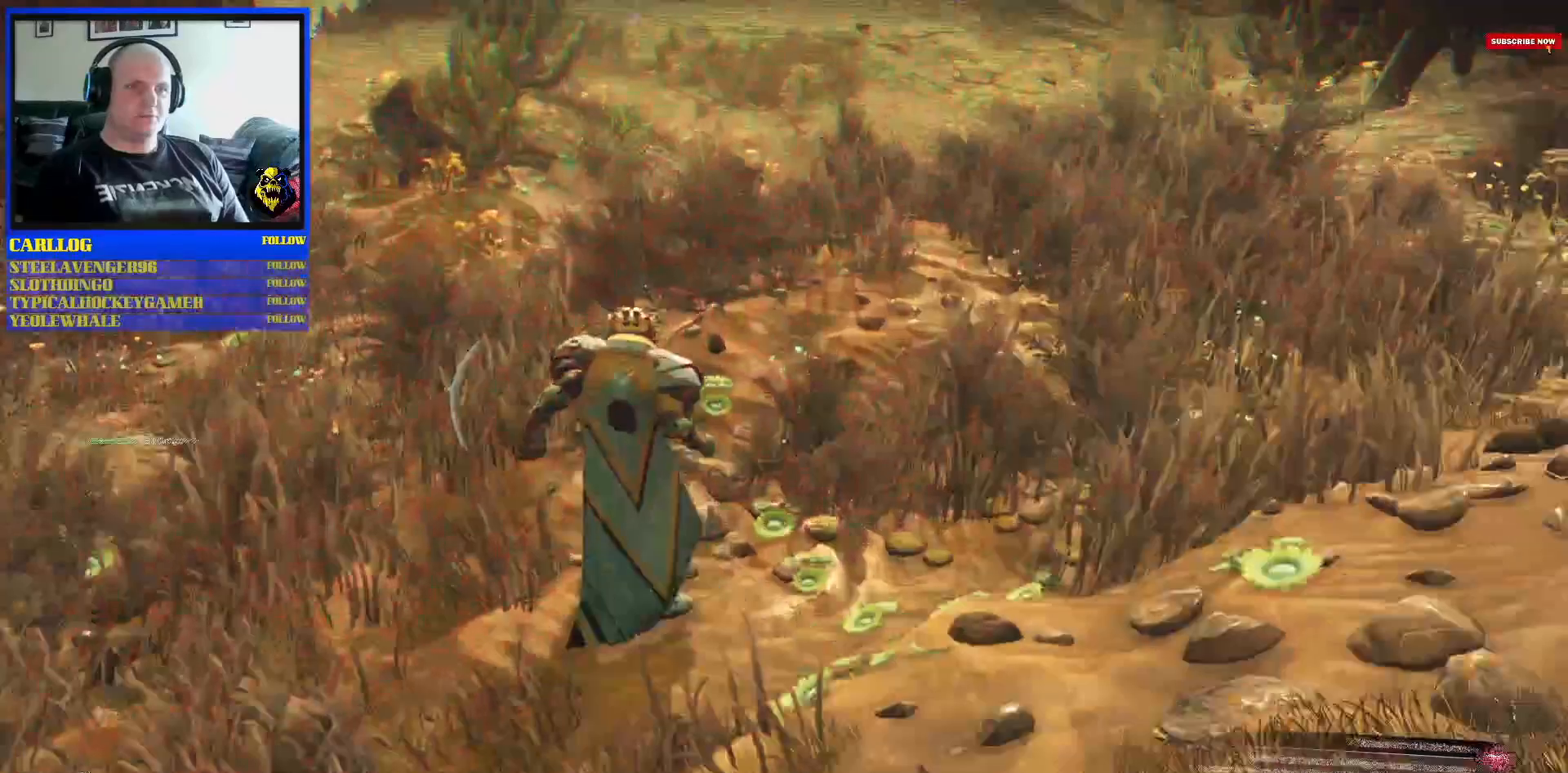
{"buttons": [], "left_stick": "up-right", "right_stick": "center", "events": [[50, "R2", "down"], [100, "R2", "up"], [317, "right_stick", "center"]]}
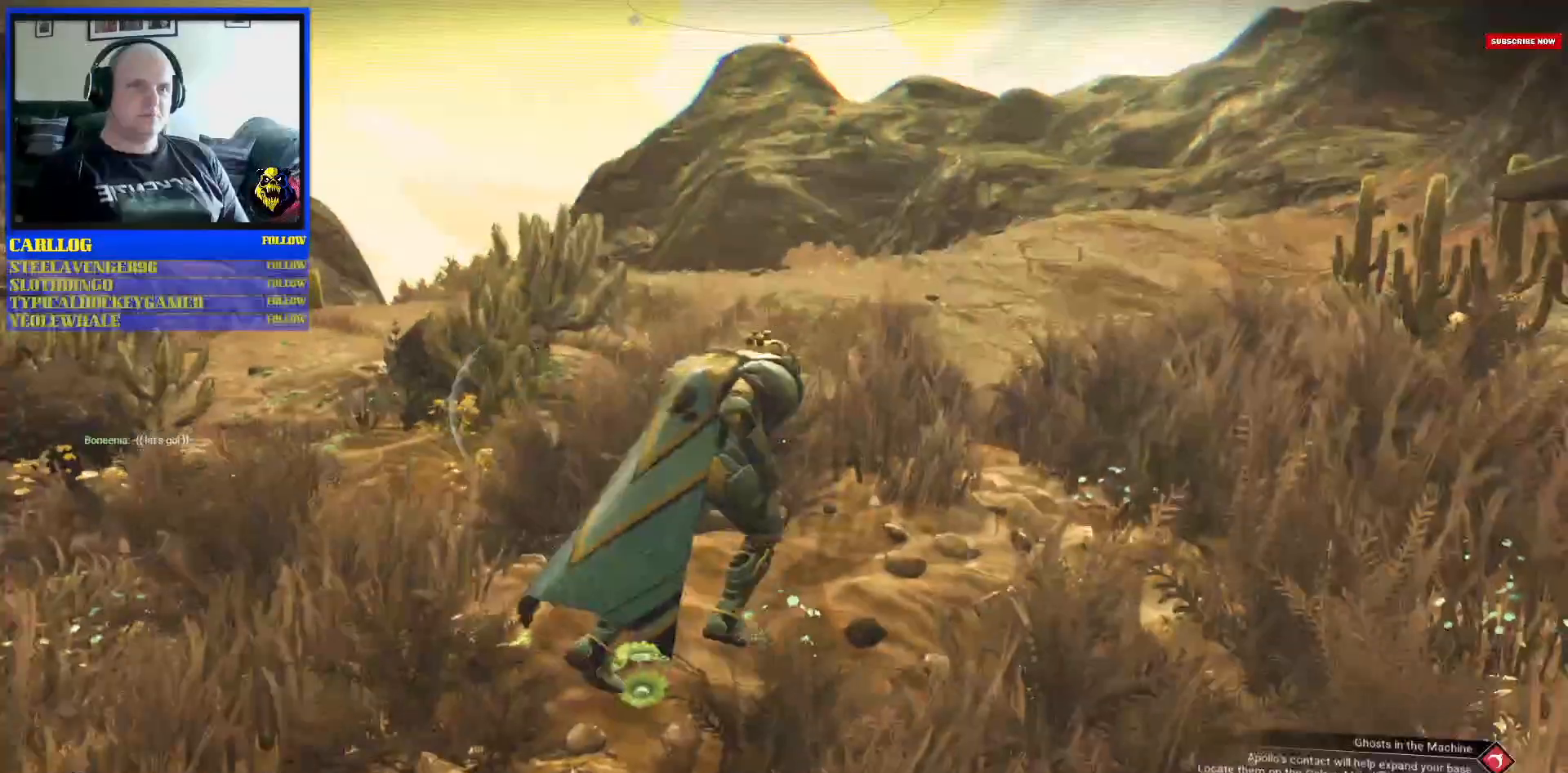
{"buttons": [], "left_stick": "up", "right_stick": "center", "events": [[167, "right_stick", "down"], [417, "right_stick", "center"], [433, "left_stick", "up"]]}
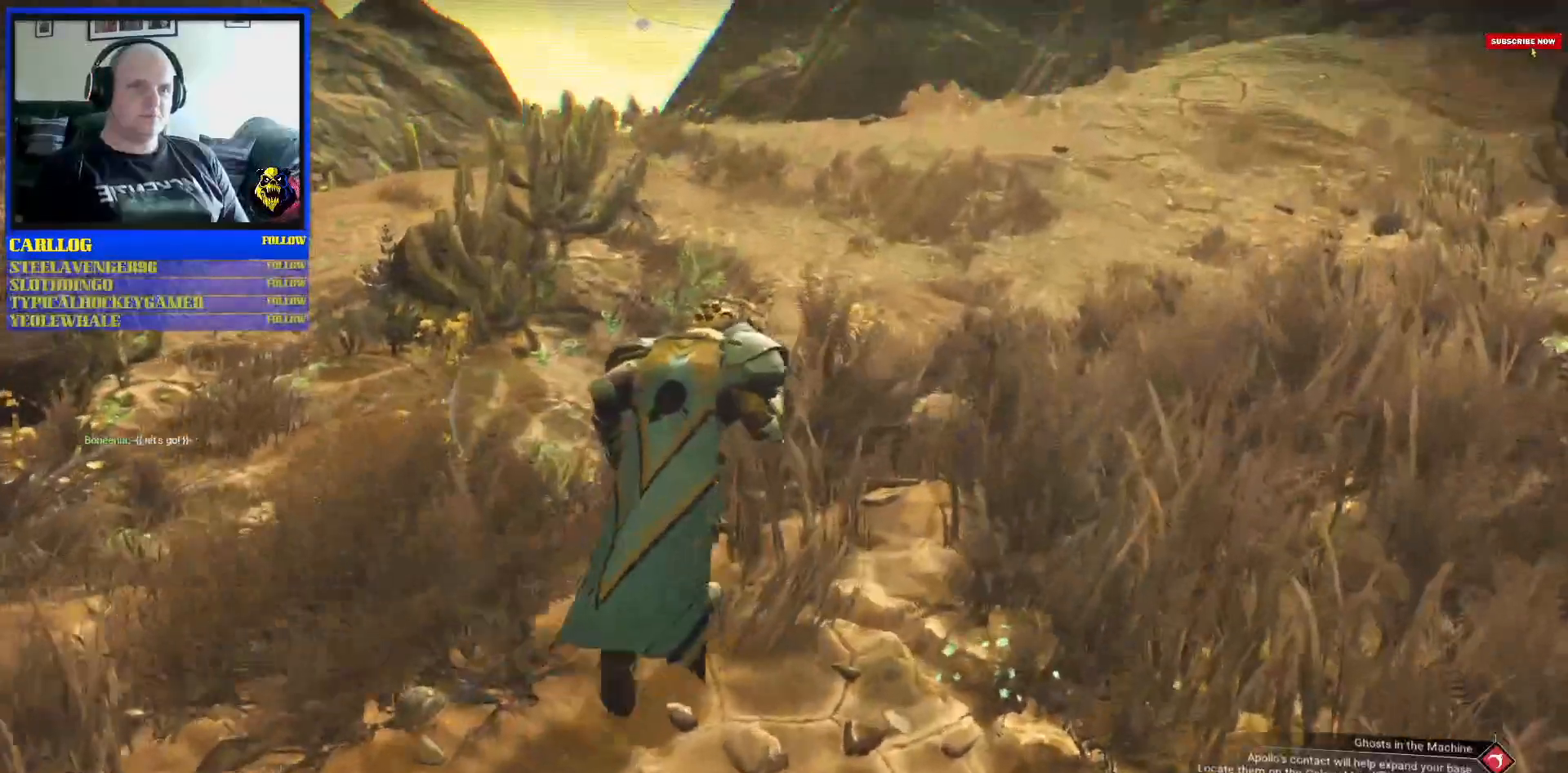
{"buttons": [], "left_stick": "up", "right_stick": "center", "events": []}
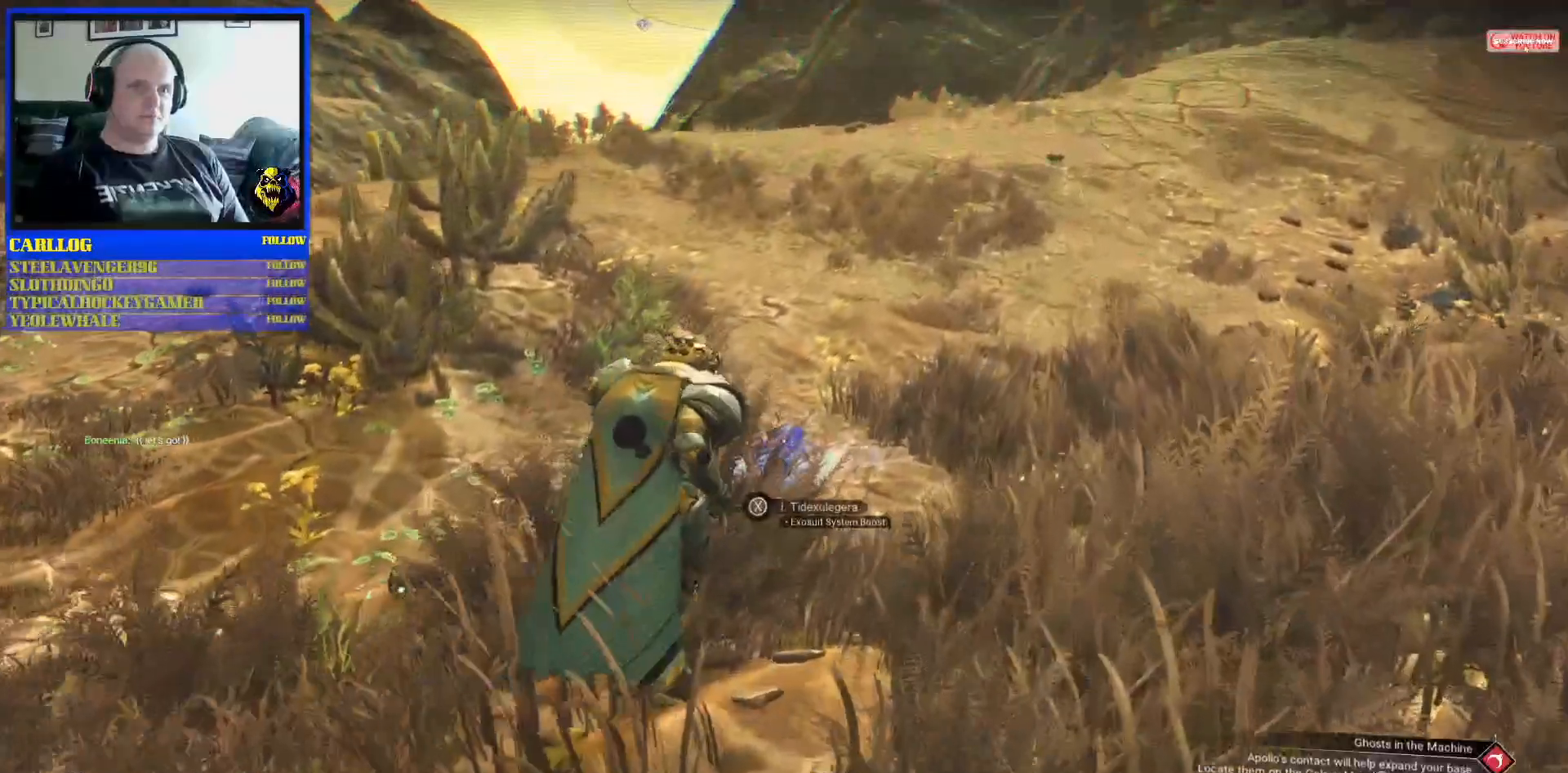
{"buttons": [], "left_stick": "center", "right_stick": "center", "events": [[50, "left_stick", "center"]]}
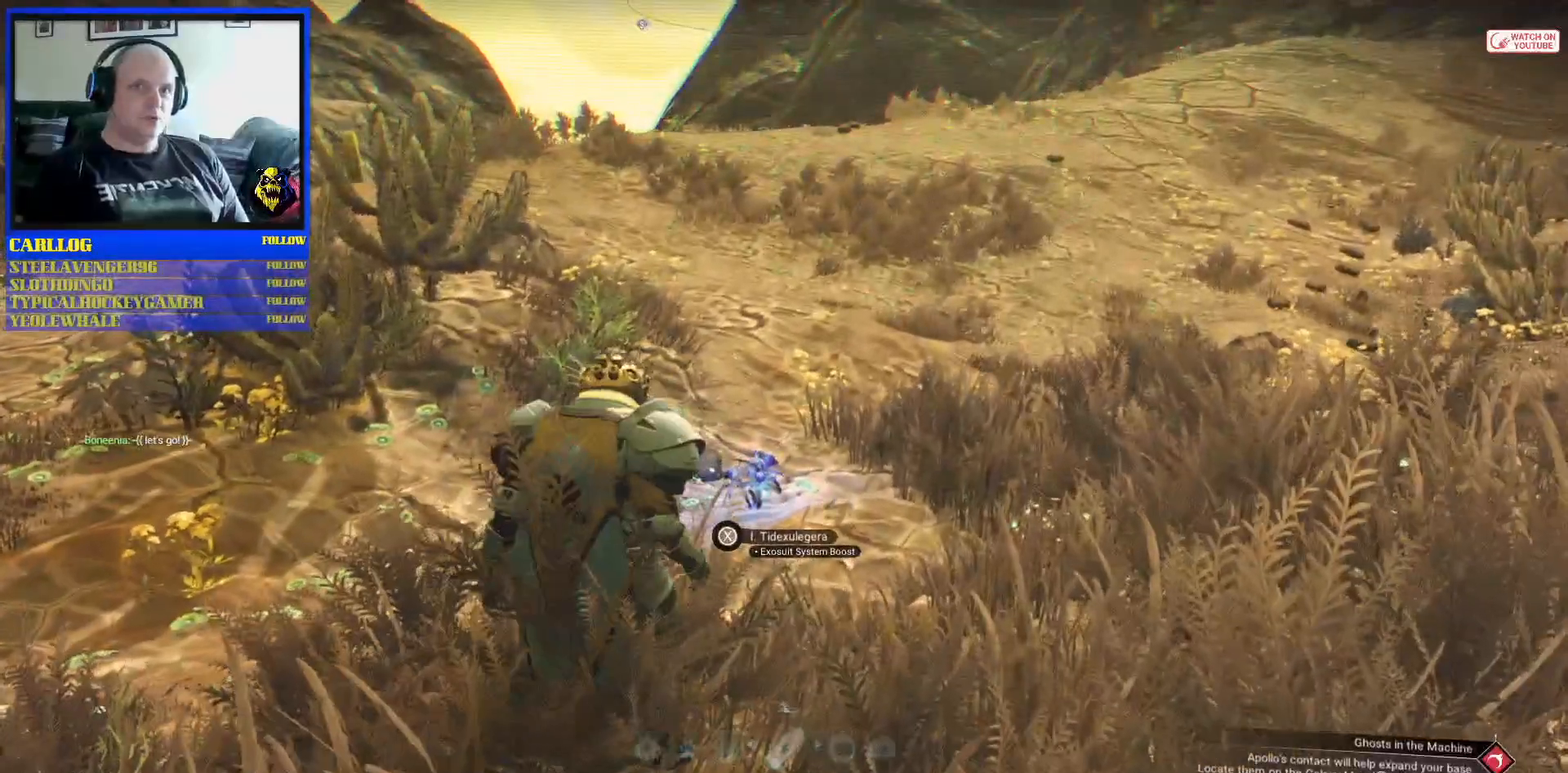
{"buttons": [], "left_stick": "center", "right_stick": "center", "events": []}
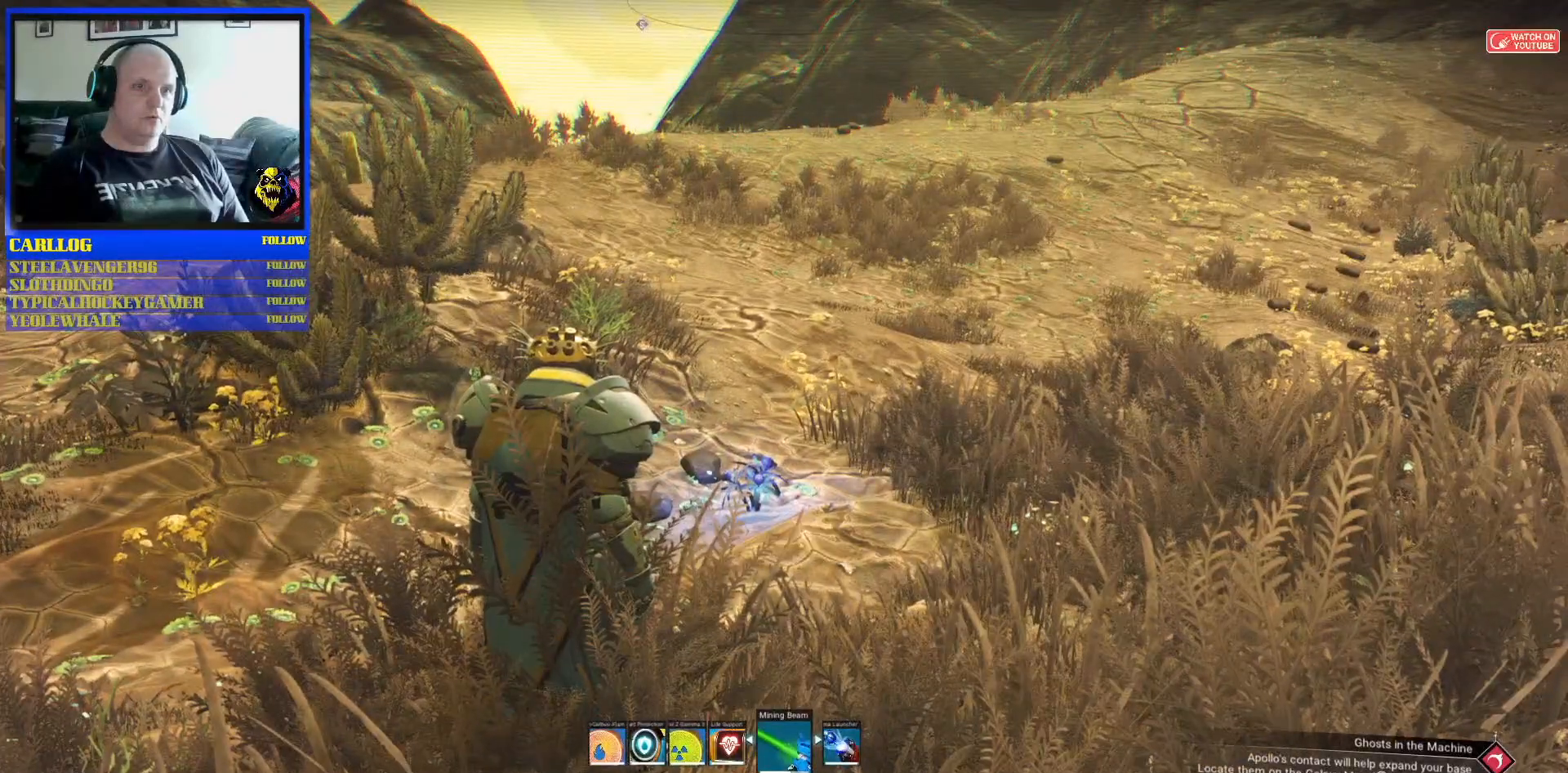
{"buttons": [], "left_stick": "center", "right_stick": "center", "events": []}
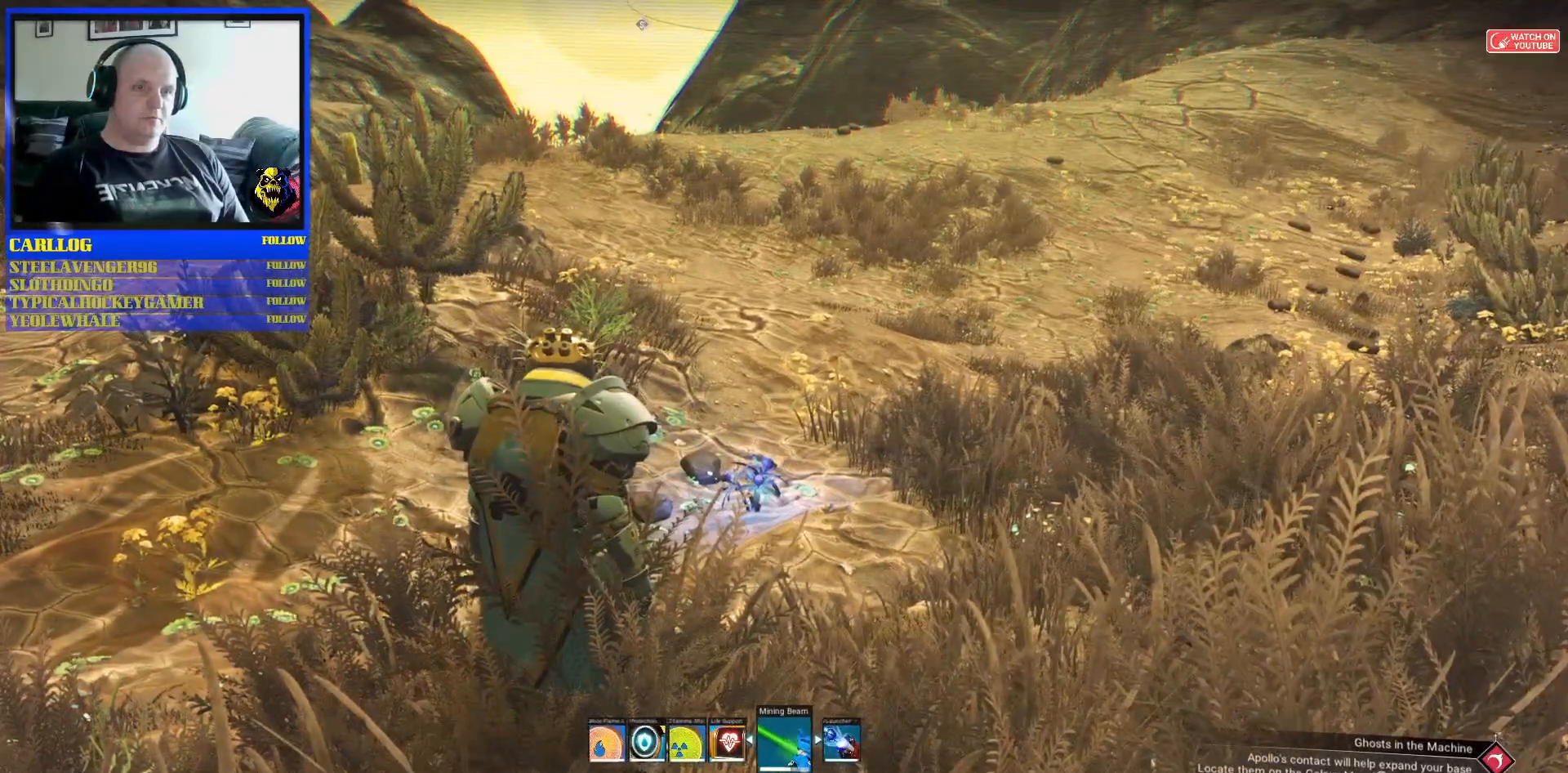
{"buttons": [], "left_stick": "center", "right_stick": "center", "events": []}
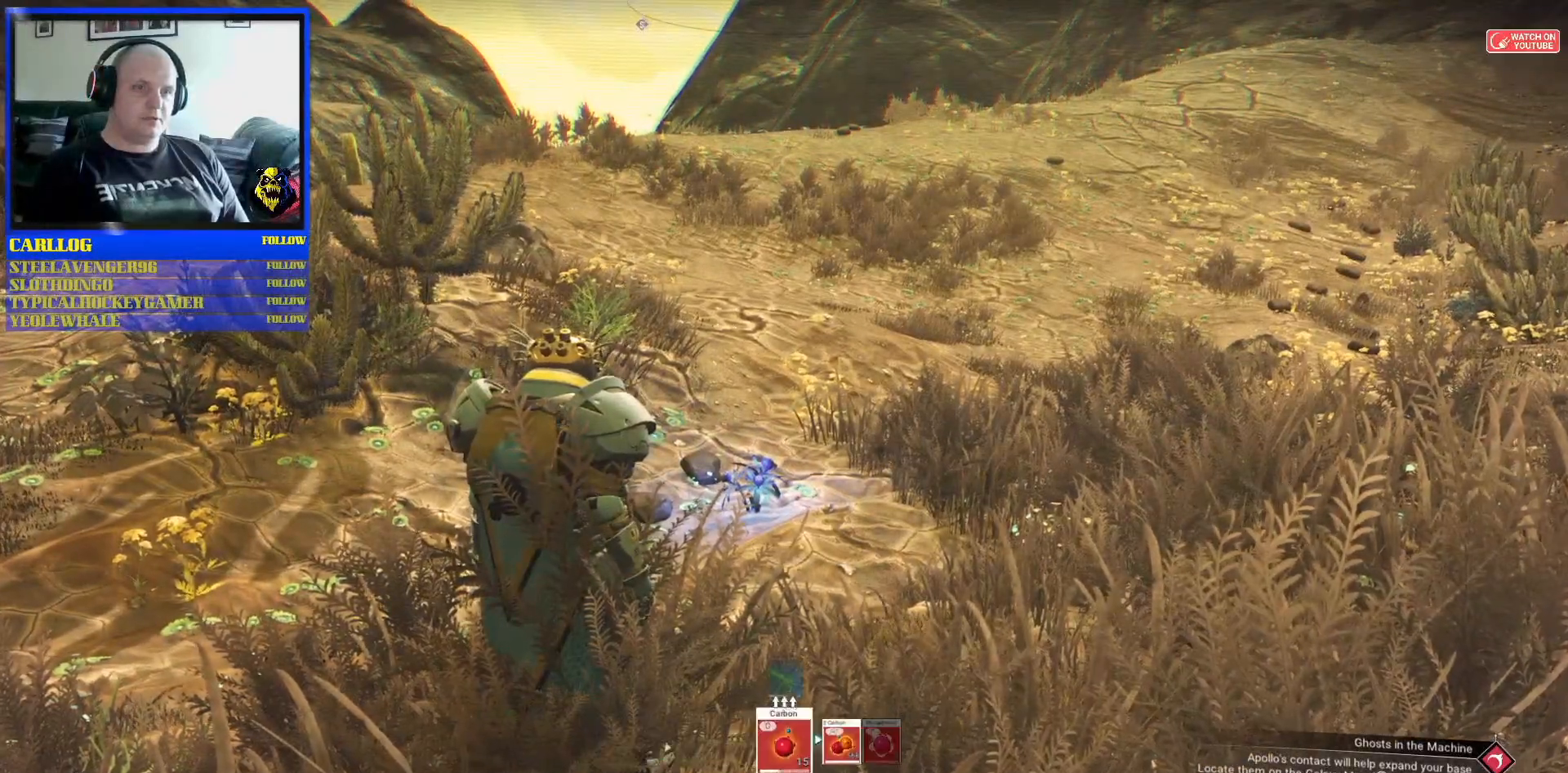
{"buttons": [], "left_stick": "center", "right_stick": "center", "events": []}
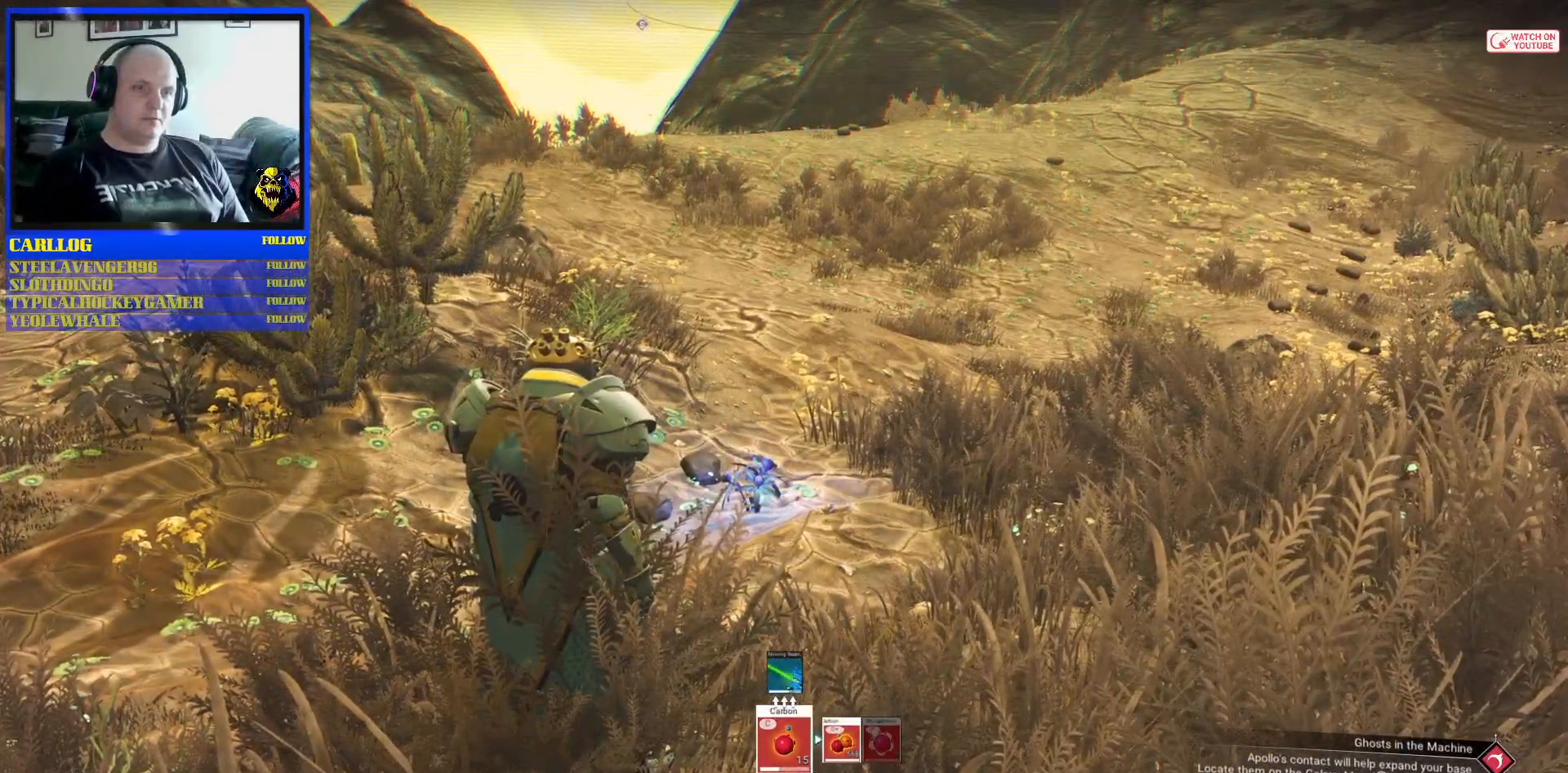
{"buttons": [], "left_stick": "center", "right_stick": "center", "events": []}
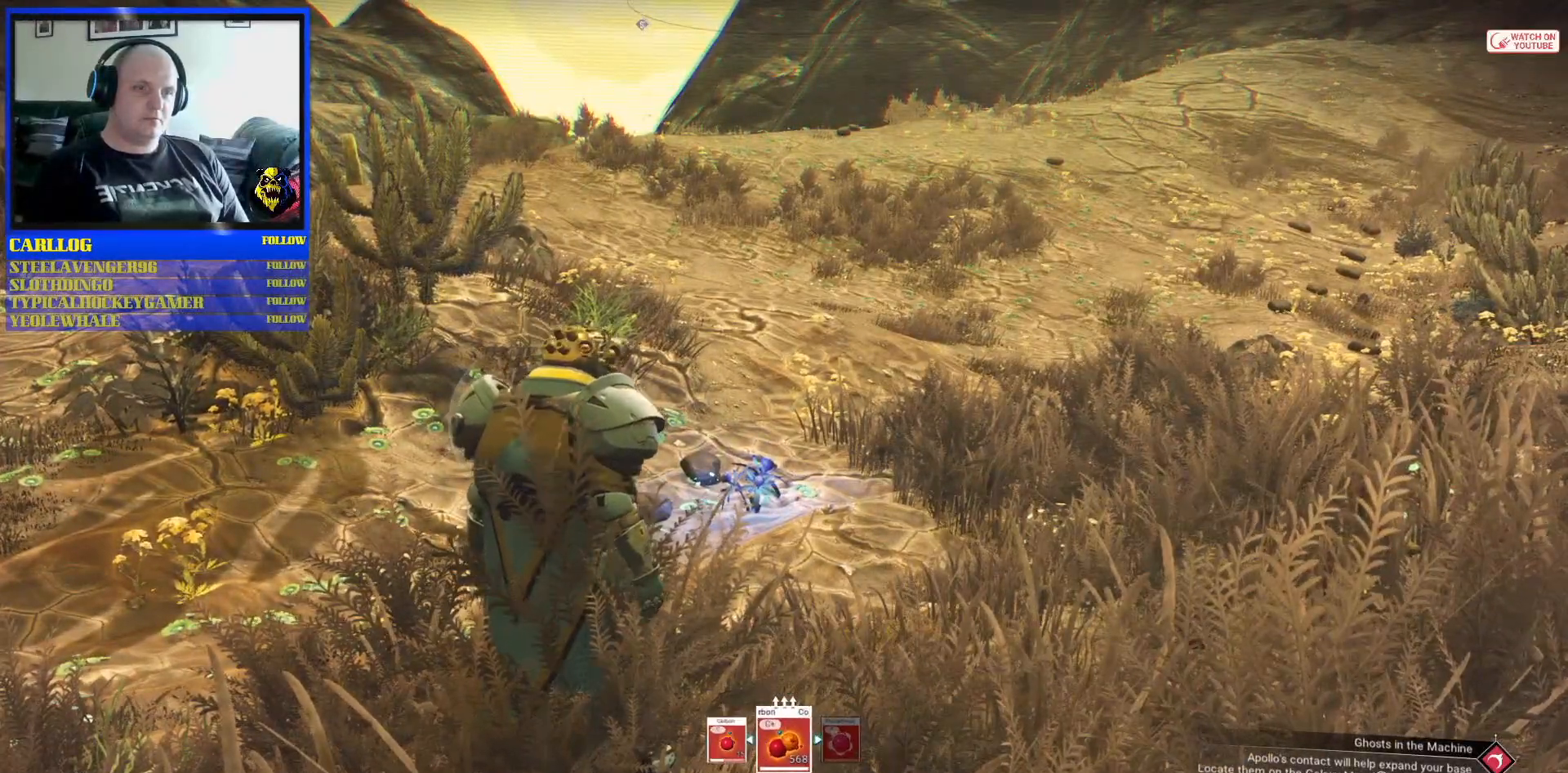
{"buttons": [], "left_stick": "center", "right_stick": "center", "events": []}
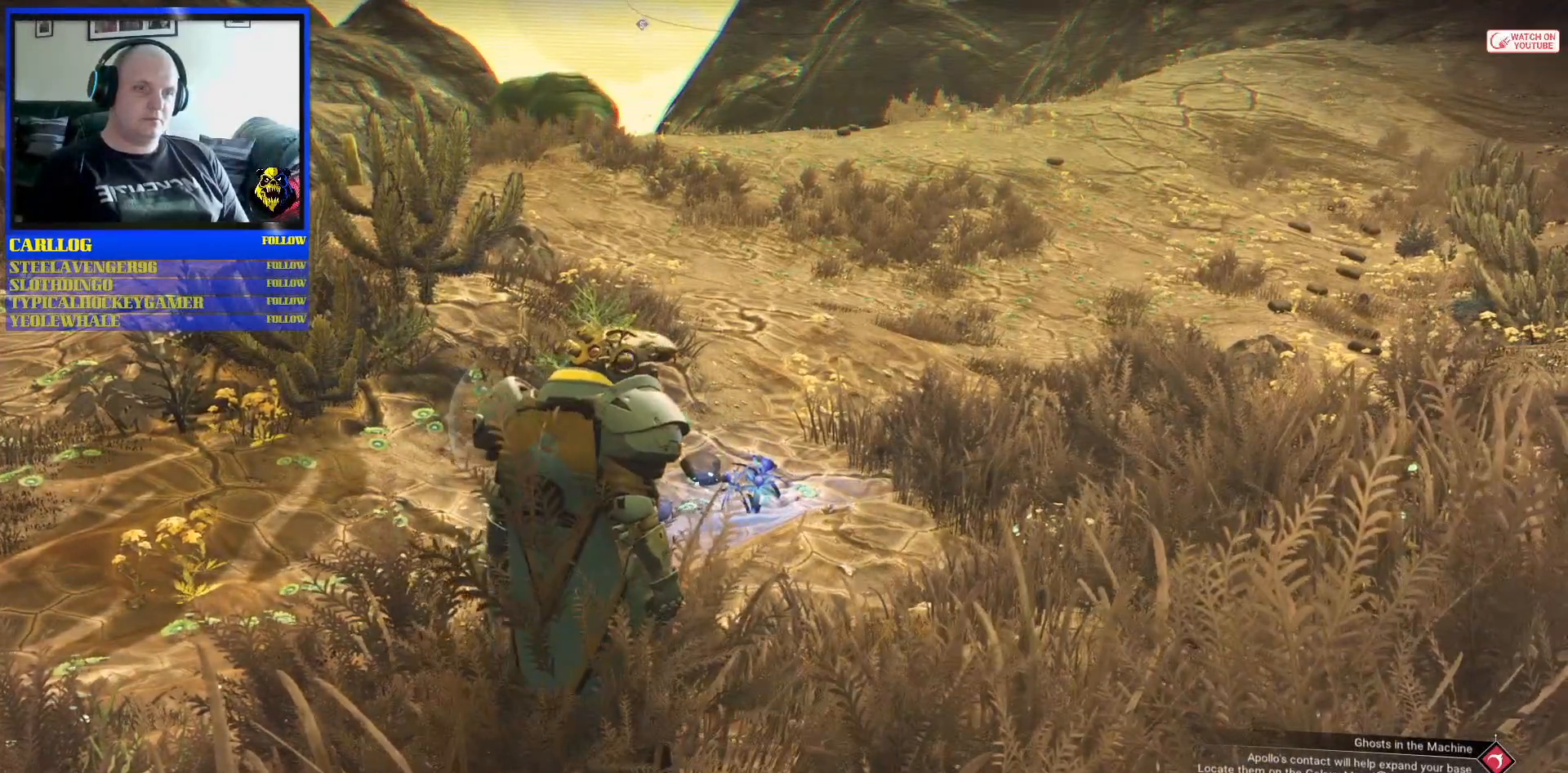
{"buttons": [], "left_stick": "center", "right_stick": "center", "events": []}
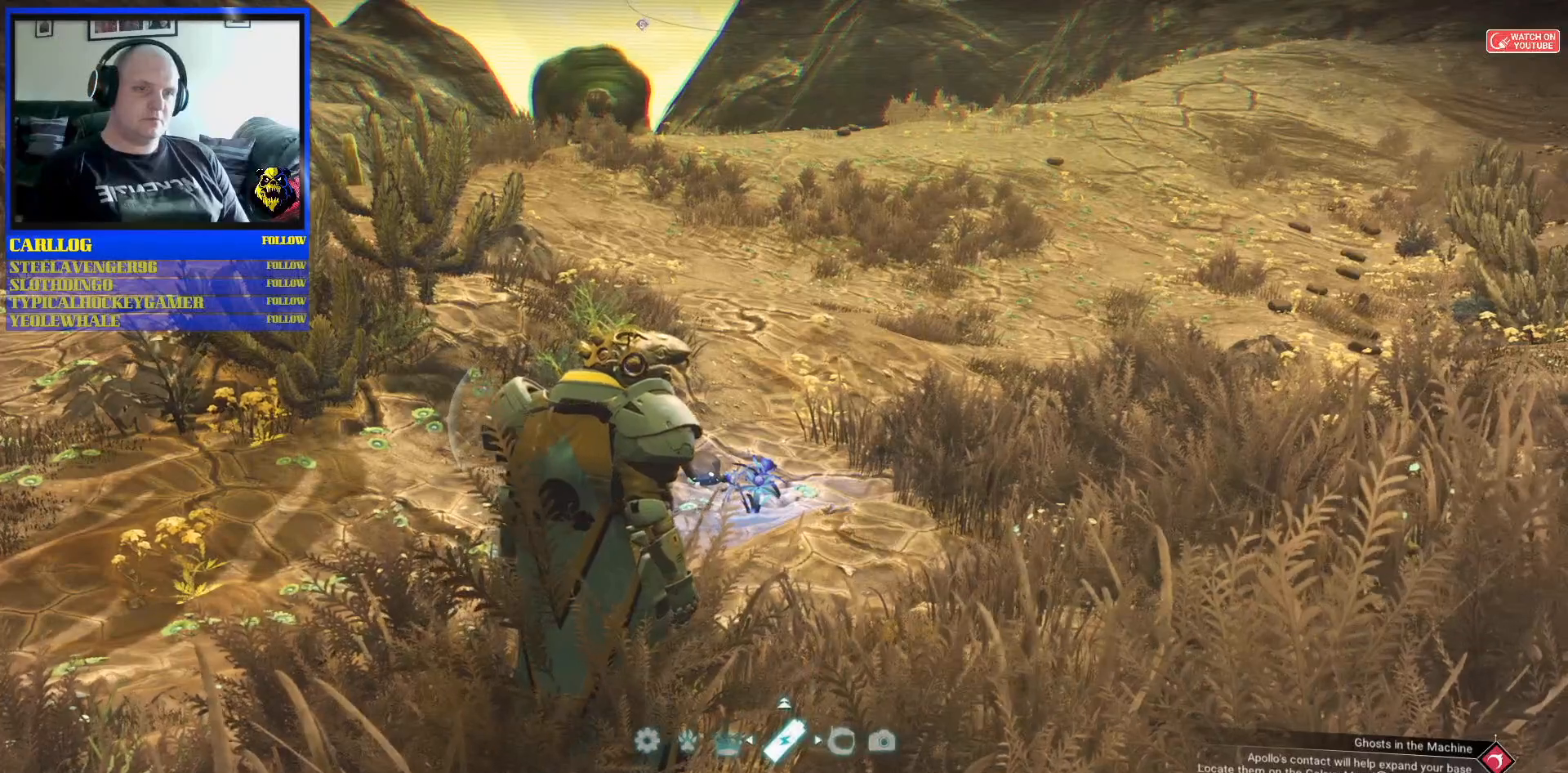
{"buttons": [], "left_stick": "center", "right_stick": "center"}
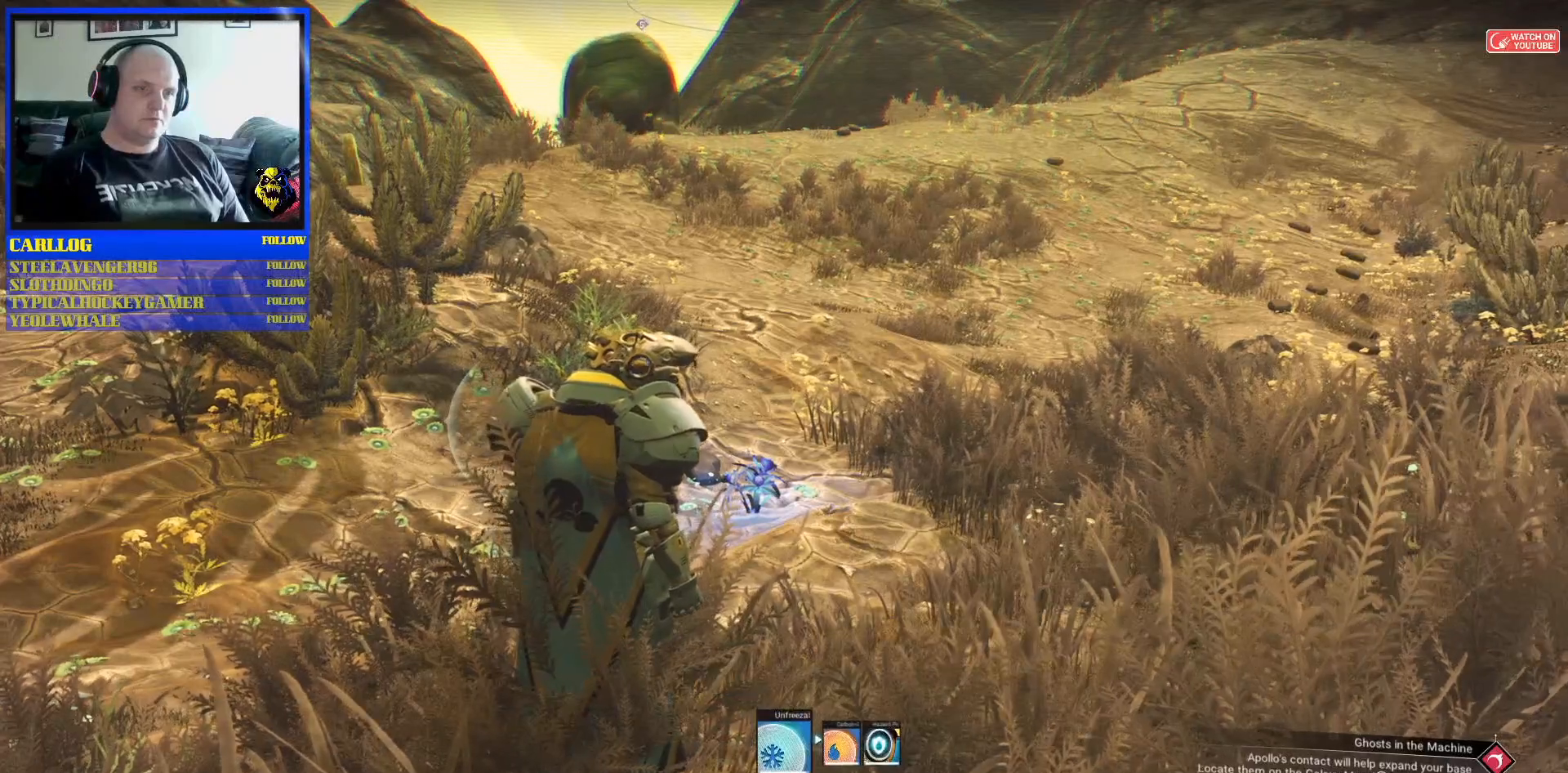
{"buttons": [], "left_stick": "center", "right_stick": "center", "events": [[350, "R2", "down"], [433, "R2", "up"]]}